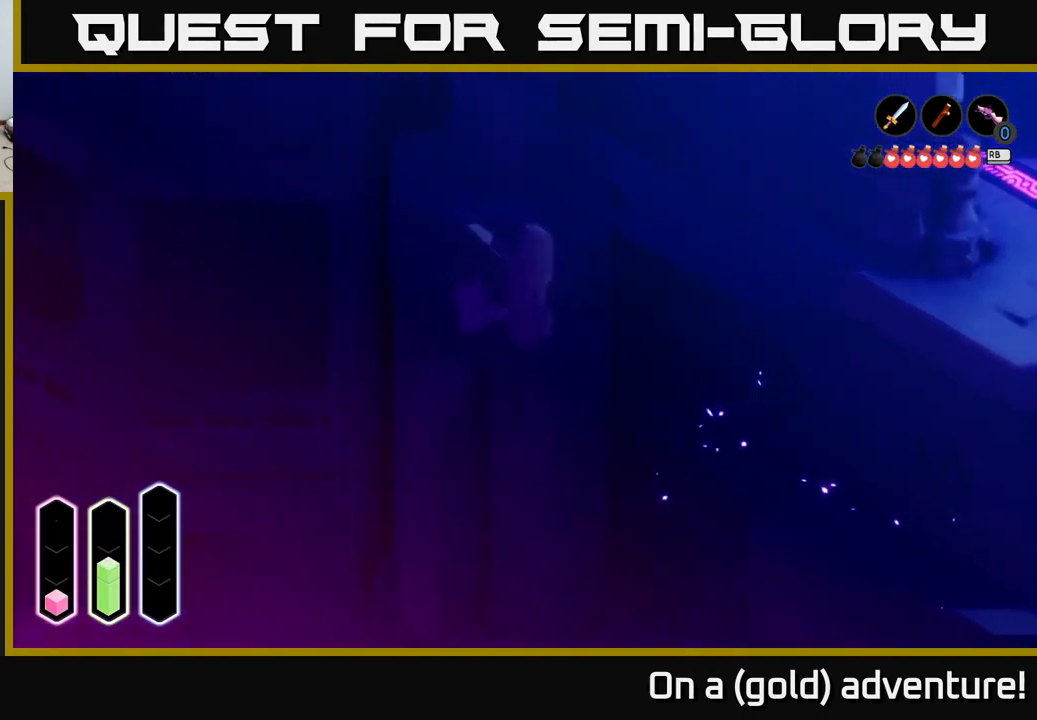
Gameplay with a controller (Xbox layout); each line is a JSON object with the inputs held at the frame after it. "events" lists button and stick changes between this image and that frame as [ms after this image, input, new state], when the widget could be followed in between.
{"buttons": [], "left_stick": "up-left", "right_stick": "center", "events": [[250, "A", "down"], [400, "A", "up"], [417, "left_stick", "up-left"]]}
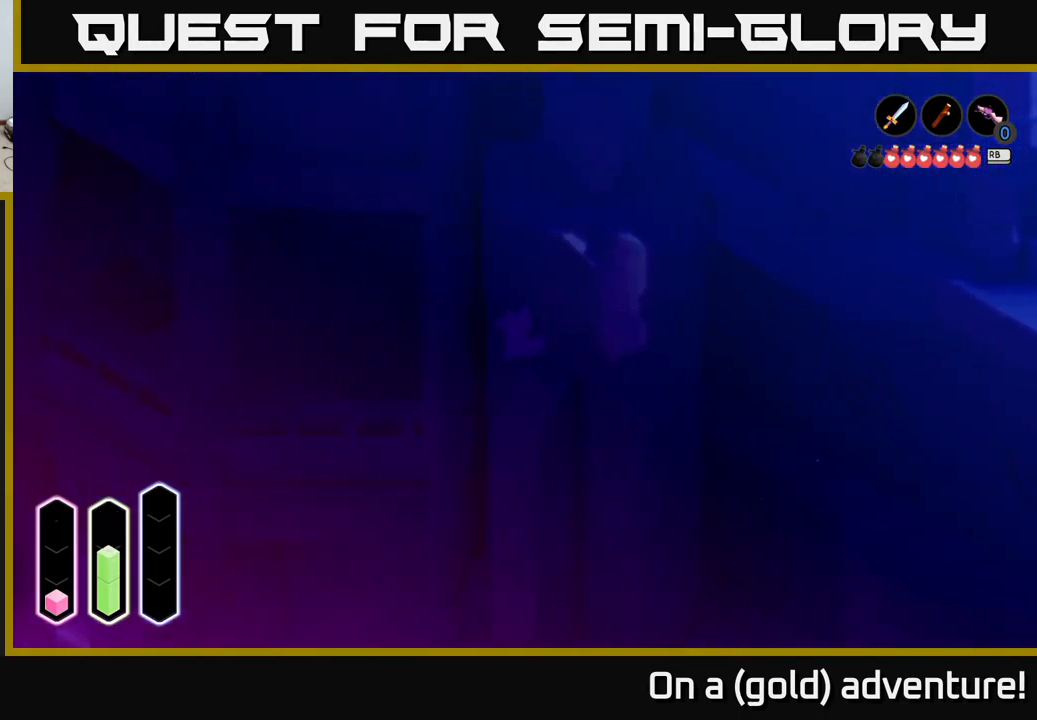
{"buttons": [], "left_stick": "down-left", "right_stick": "center", "events": [[34, "left_stick", "left"], [134, "left_stick", "down-left"]]}
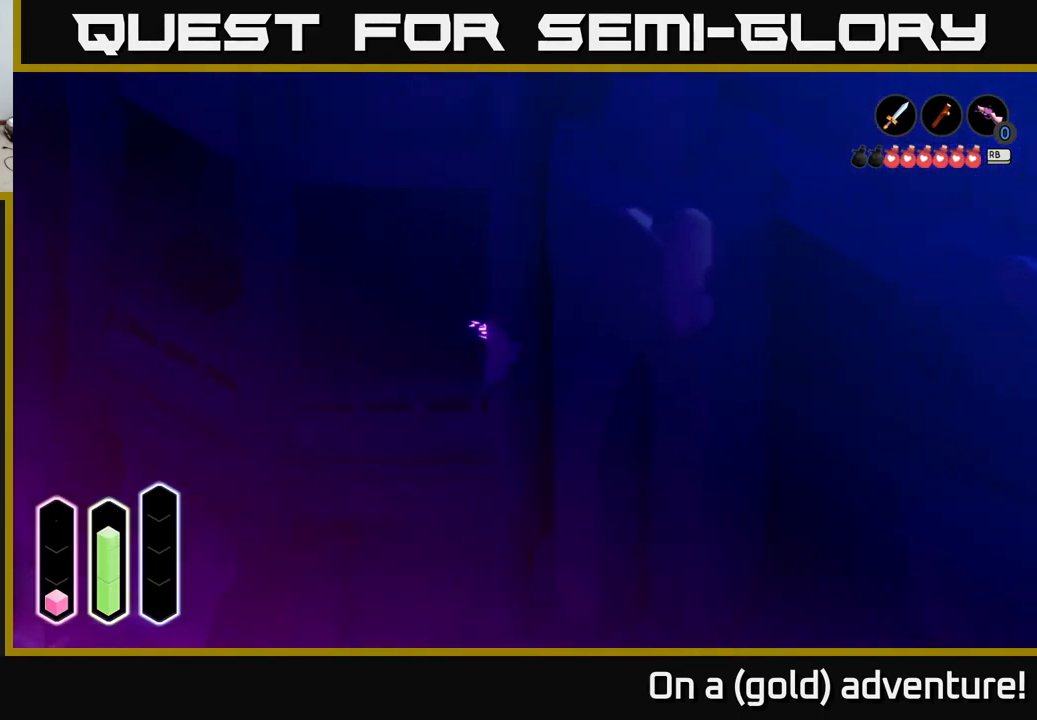
{"buttons": [], "left_stick": "up-left", "right_stick": "center", "events": [[17, "left_stick", "left"], [67, "A", "down"], [167, "left_stick", "up-left"], [184, "A", "up"]]}
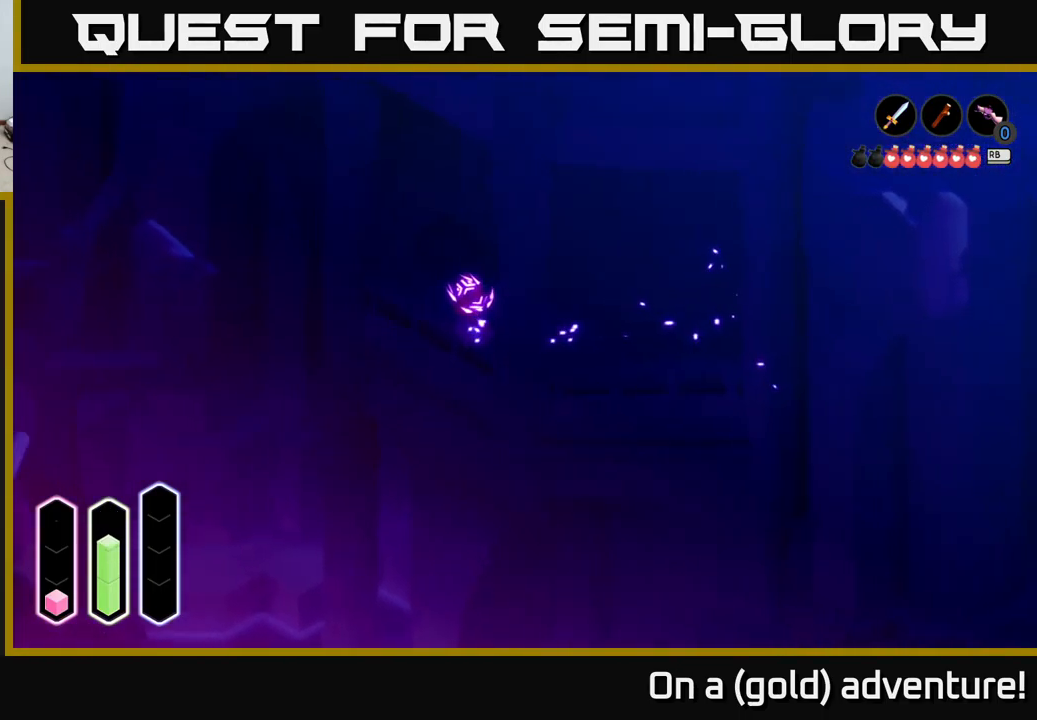
{"buttons": ["L2"], "left_stick": "up-right", "right_stick": "center", "events": [[200, "left_stick", "up"], [267, "L2", "down"], [500, "left_stick", "up-right"]]}
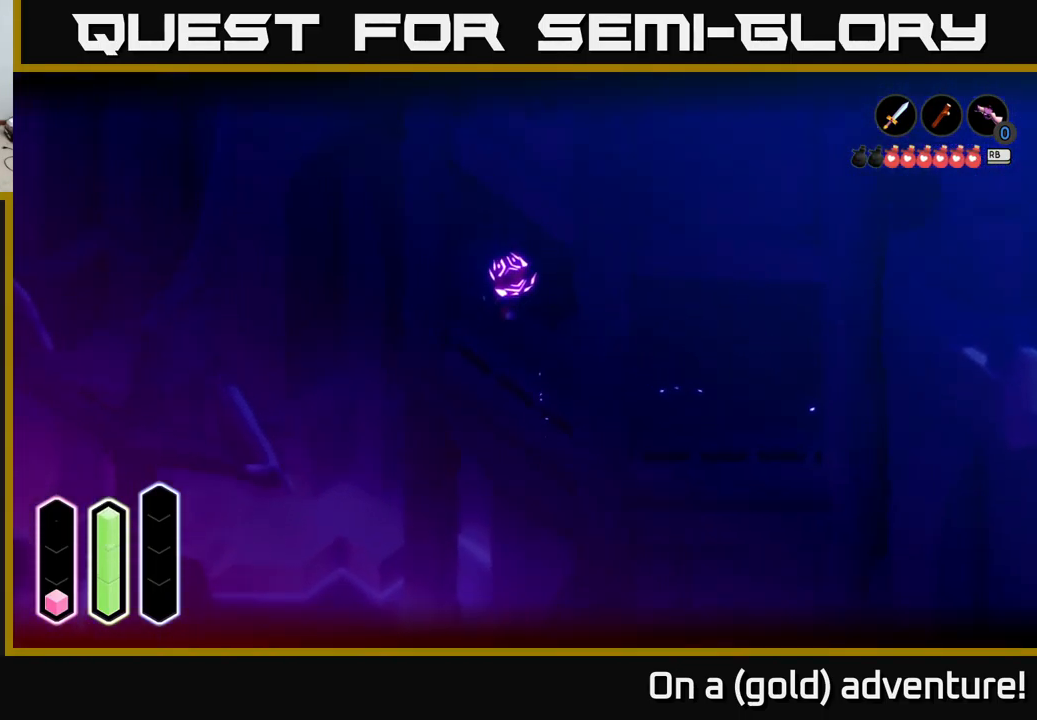
{"buttons": ["L2"], "left_stick": "up", "right_stick": "center", "events": [[200, "left_stick", "up"]]}
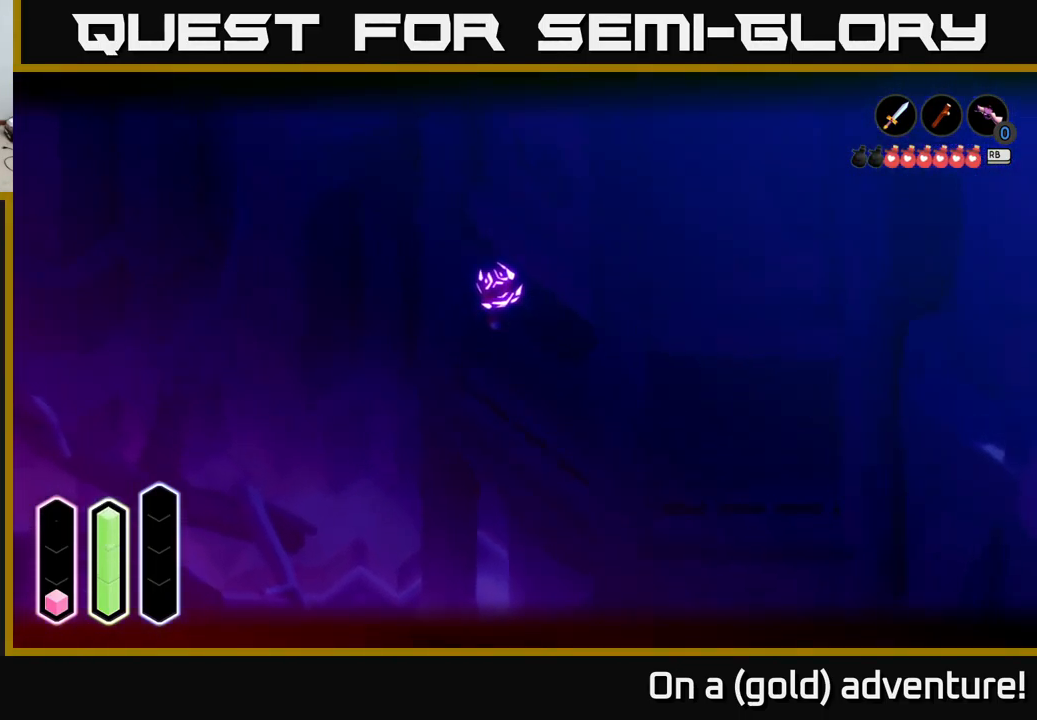
{"buttons": [], "left_stick": "down-right", "right_stick": "center", "events": [[184, "L2", "up"], [301, "left_stick", "right"], [351, "left_stick", "down-right"]]}
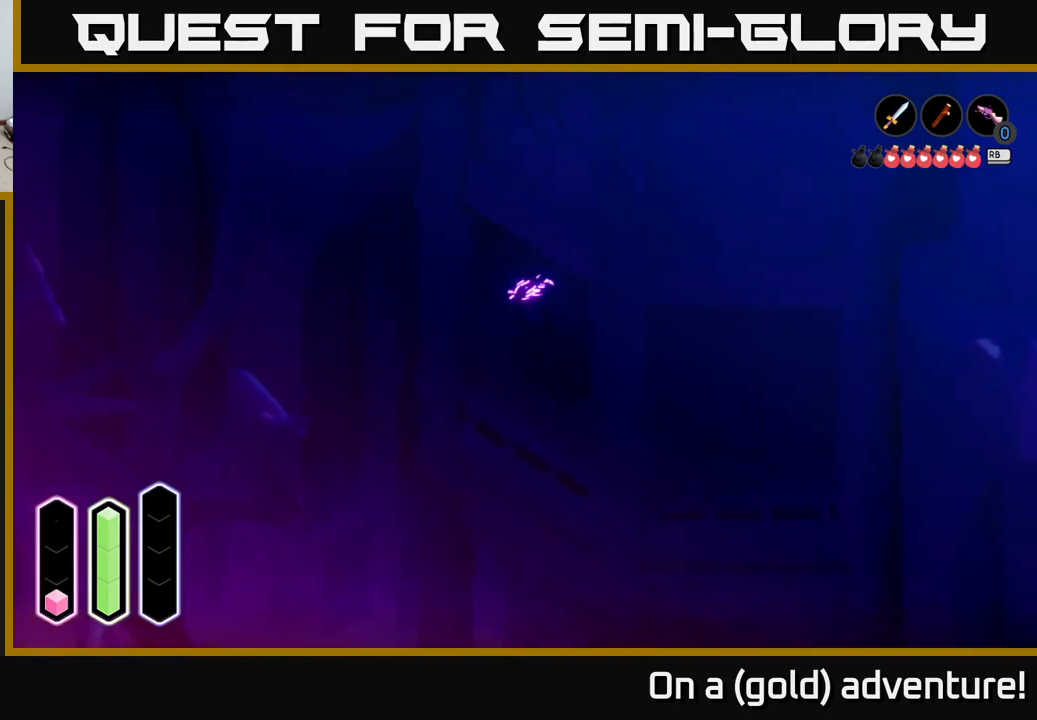
{"buttons": [], "left_stick": "down-right", "right_stick": "center", "events": [[216, "left_stick", "down"], [383, "left_stick", "down-right"]]}
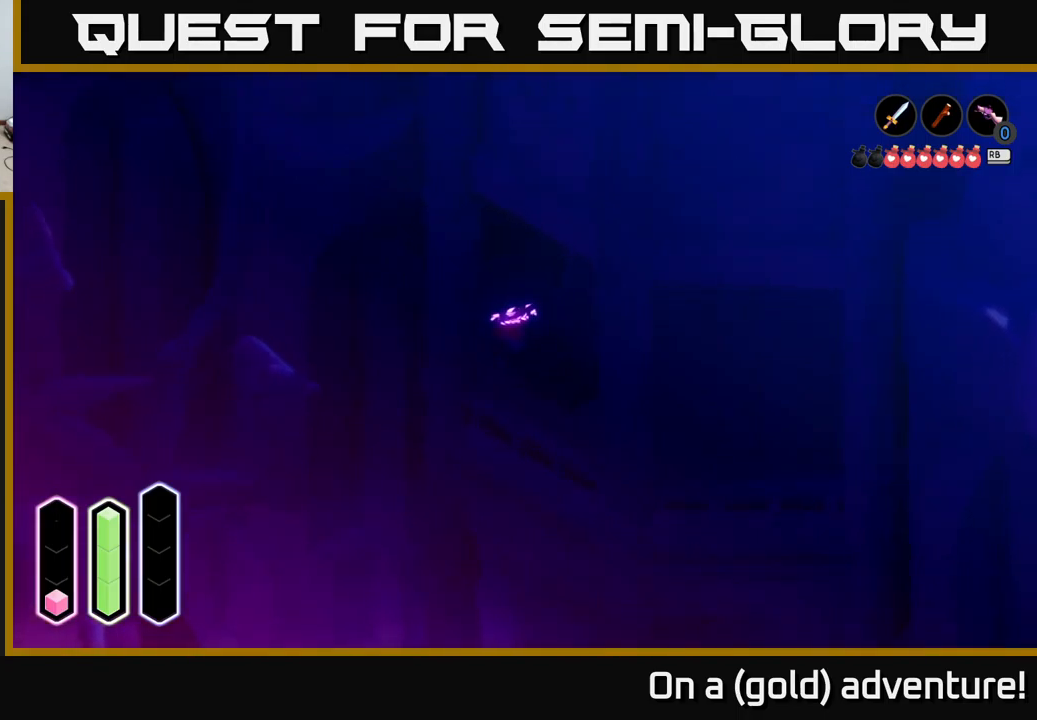
{"buttons": [], "left_stick": "down-right", "right_stick": "center", "events": []}
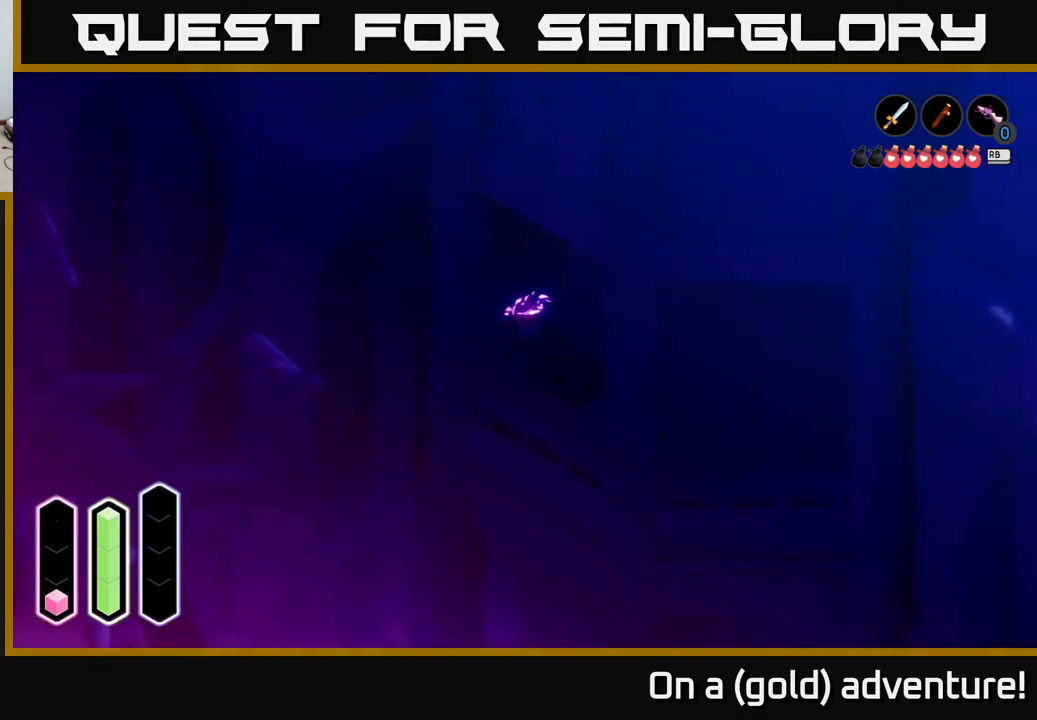
{"buttons": [], "left_stick": "down", "right_stick": "center", "events": [[50, "X", "down"], [216, "X", "up"], [250, "left_stick", "center"], [500, "left_stick", "down"]]}
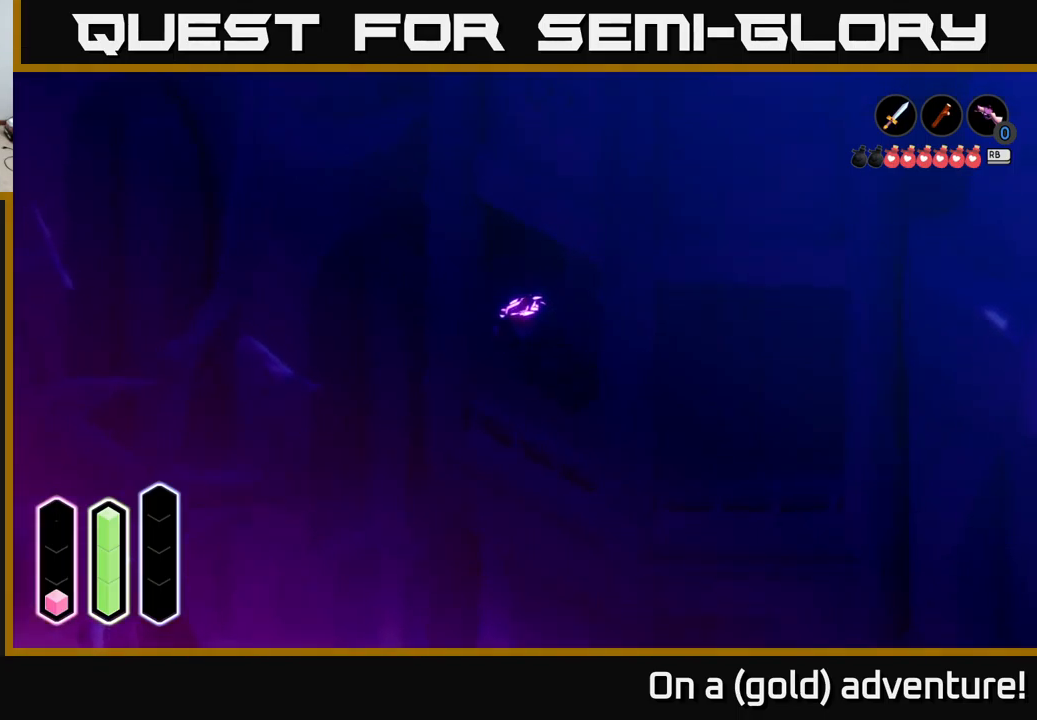
{"buttons": [], "left_stick": "down-right", "right_stick": "center", "events": [[166, "left_stick", "down-left"], [350, "left_stick", "down"], [466, "left_stick", "down-right"]]}
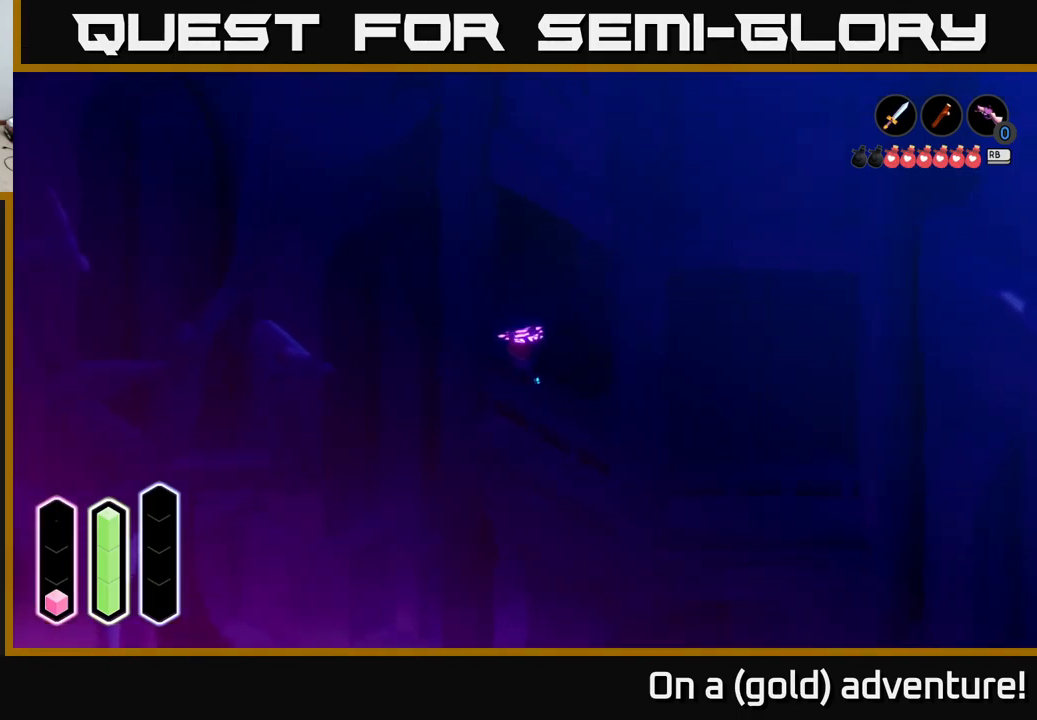
{"buttons": [], "left_stick": "right", "right_stick": "center", "events": [[283, "left_stick", "right"]]}
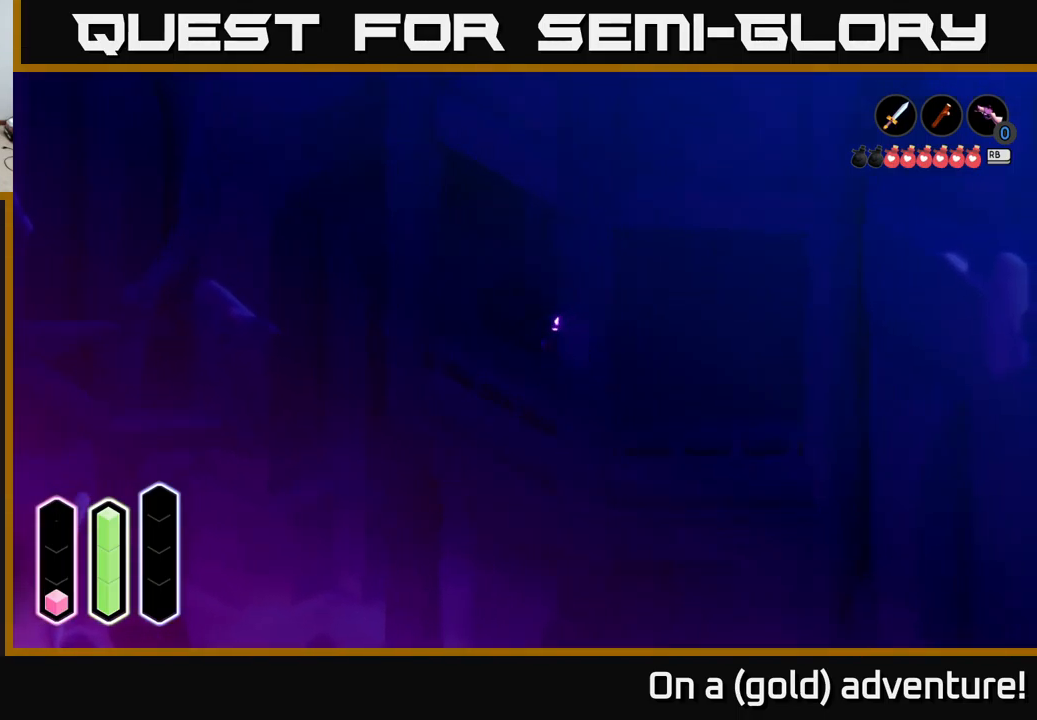
{"buttons": [], "left_stick": "up-left", "right_stick": "center", "events": [[83, "left_stick", "up"], [233, "left_stick", "up-left"]]}
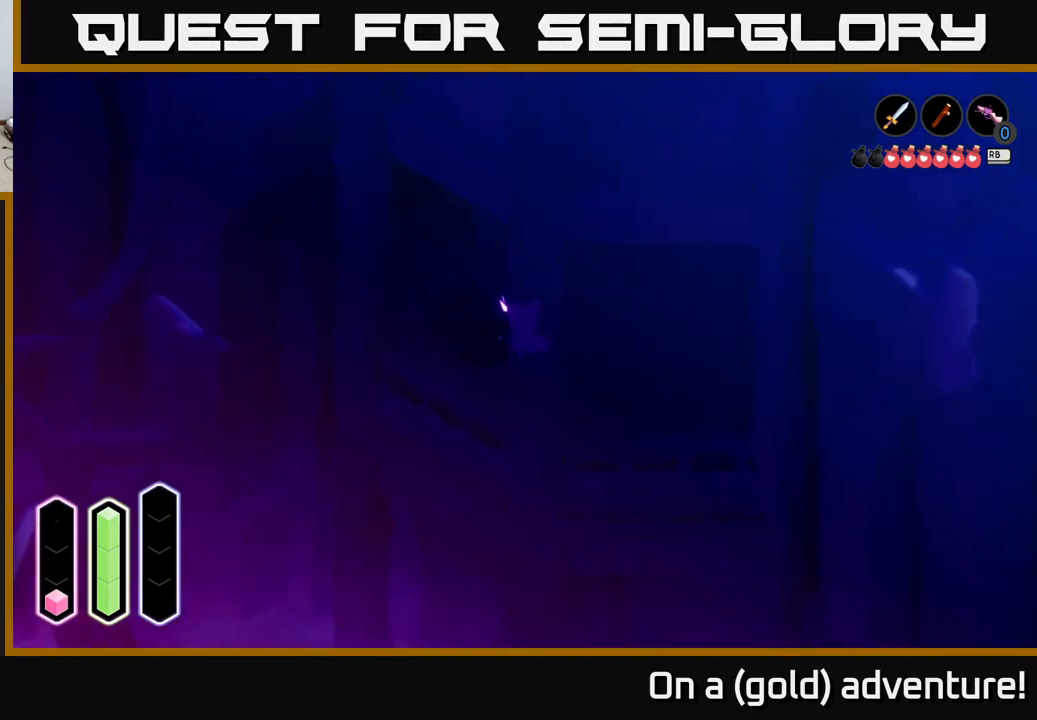
{"buttons": [], "left_stick": "up-left", "right_stick": "center", "events": [[183, "X", "down"], [383, "X", "up"]]}
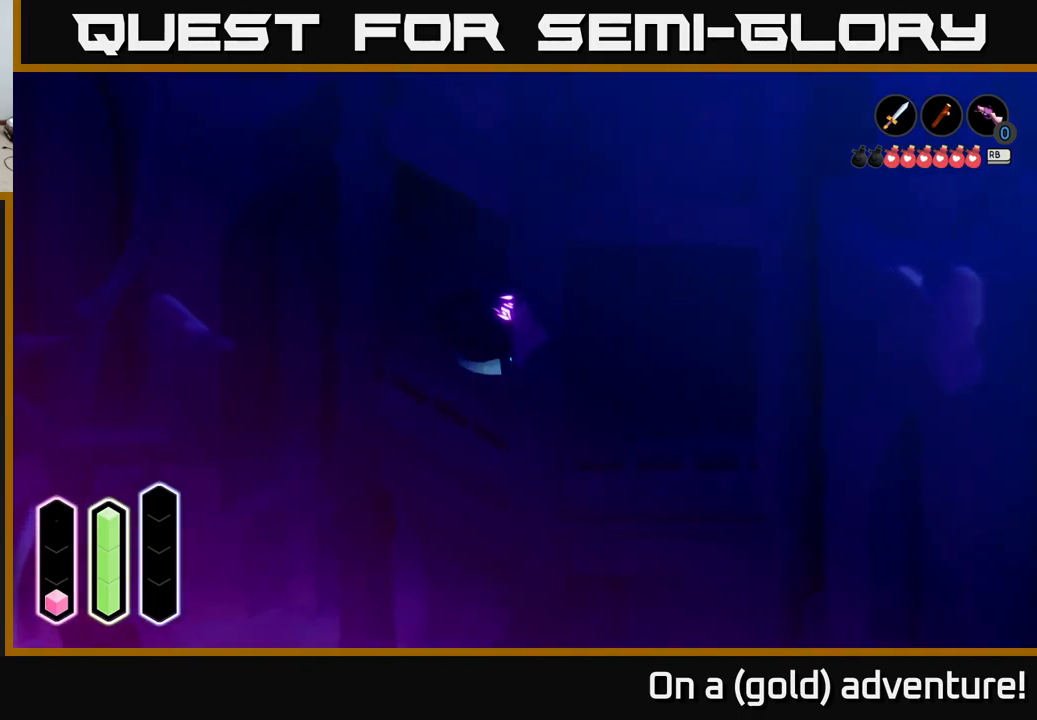
{"buttons": [], "left_stick": "left", "right_stick": "center", "events": [[233, "left_stick", "left"]]}
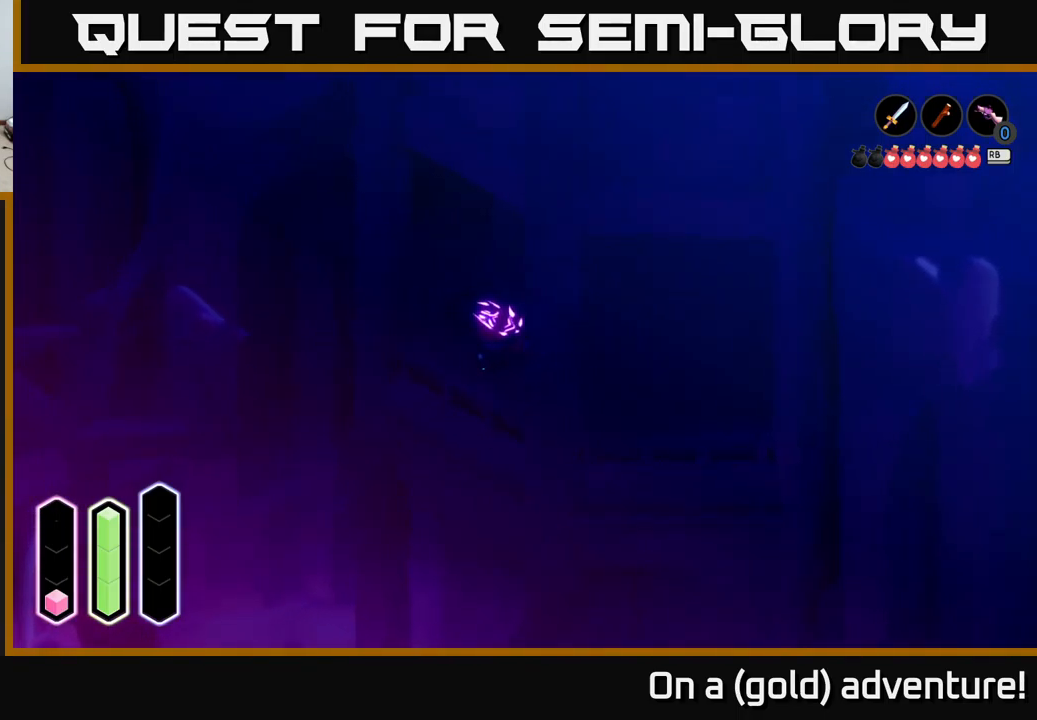
{"buttons": [], "left_stick": "up-right", "right_stick": "center", "events": [[150, "left_stick", "up-left"], [233, "A", "down"], [333, "left_stick", "up"], [450, "left_stick", "up-right"], [483, "A", "up"]]}
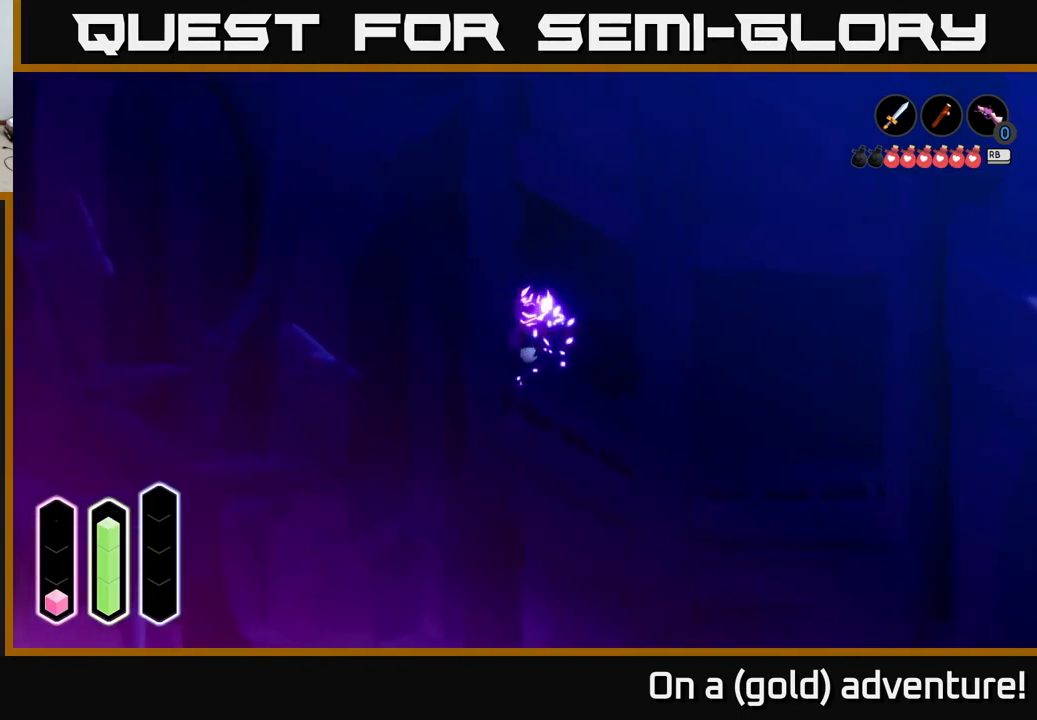
{"buttons": [], "left_stick": "up", "right_stick": "center", "events": [[133, "A", "down"], [417, "A", "up"], [467, "left_stick", "up"]]}
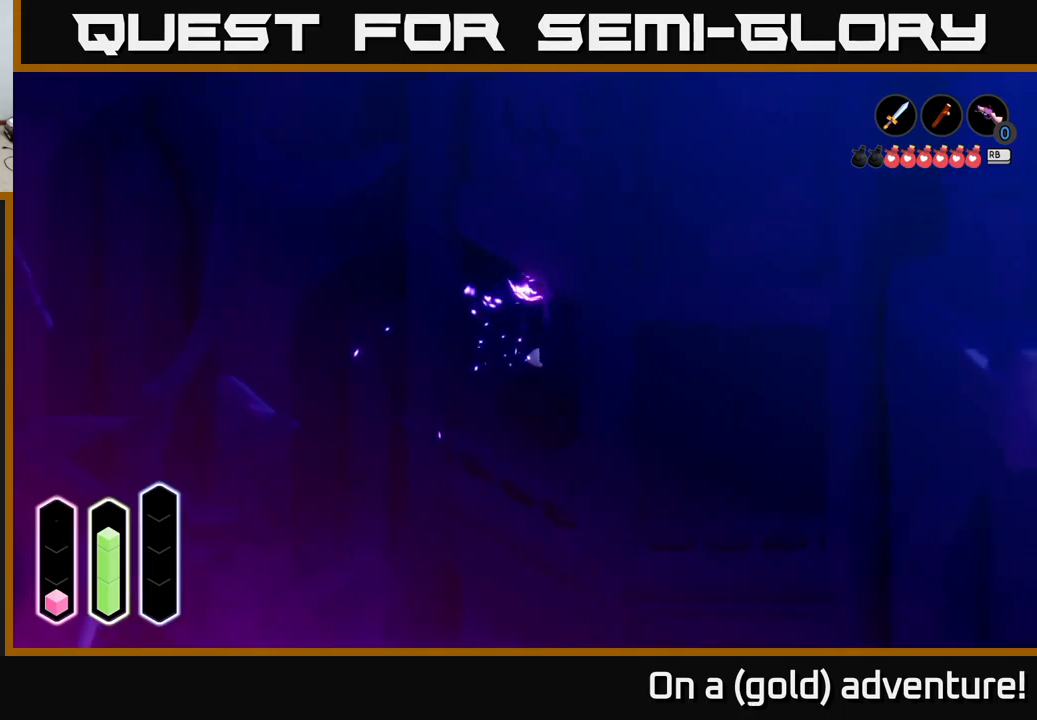
{"buttons": [], "left_stick": "up-right", "right_stick": "center", "events": [[133, "left_stick", "up-right"]]}
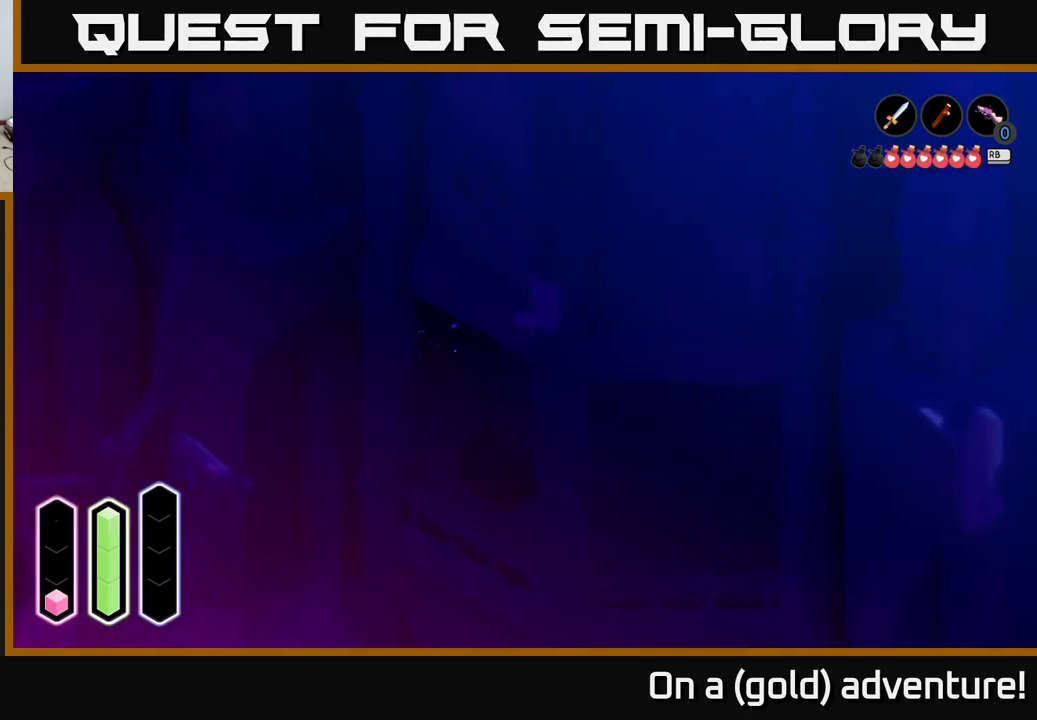
{"buttons": [], "left_stick": "right", "right_stick": "center", "events": [[83, "left_stick", "right"]]}
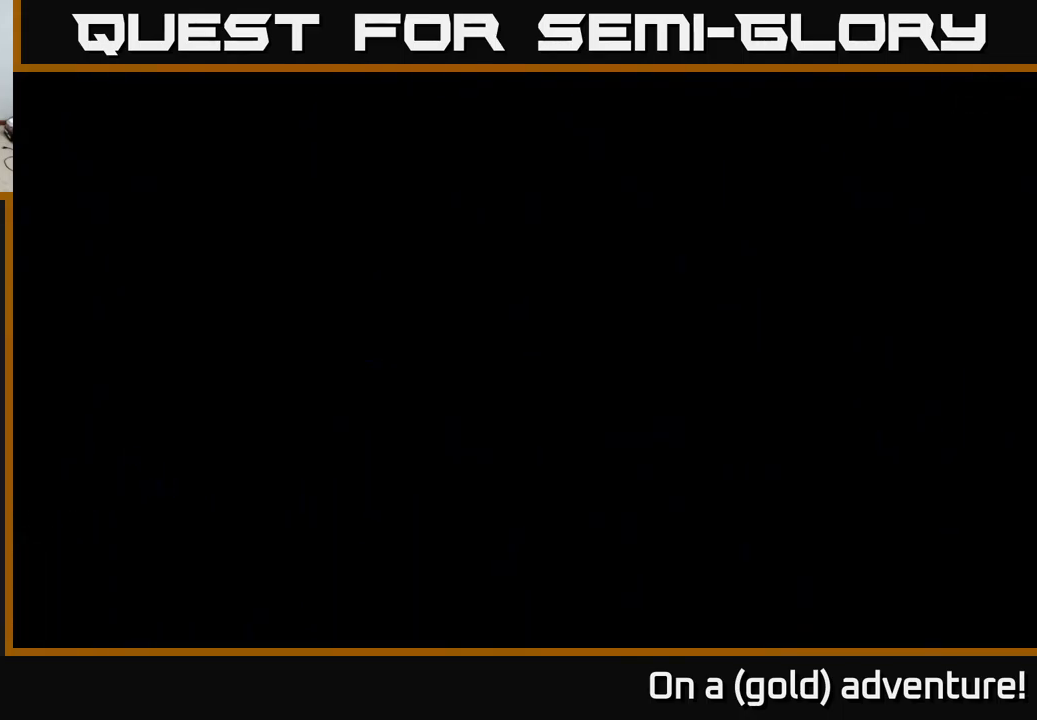
{"buttons": [], "left_stick": "down-right", "right_stick": "center", "events": [[17, "left_stick", "down-right"], [217, "left_stick", "center"], [483, "left_stick", "down-right"]]}
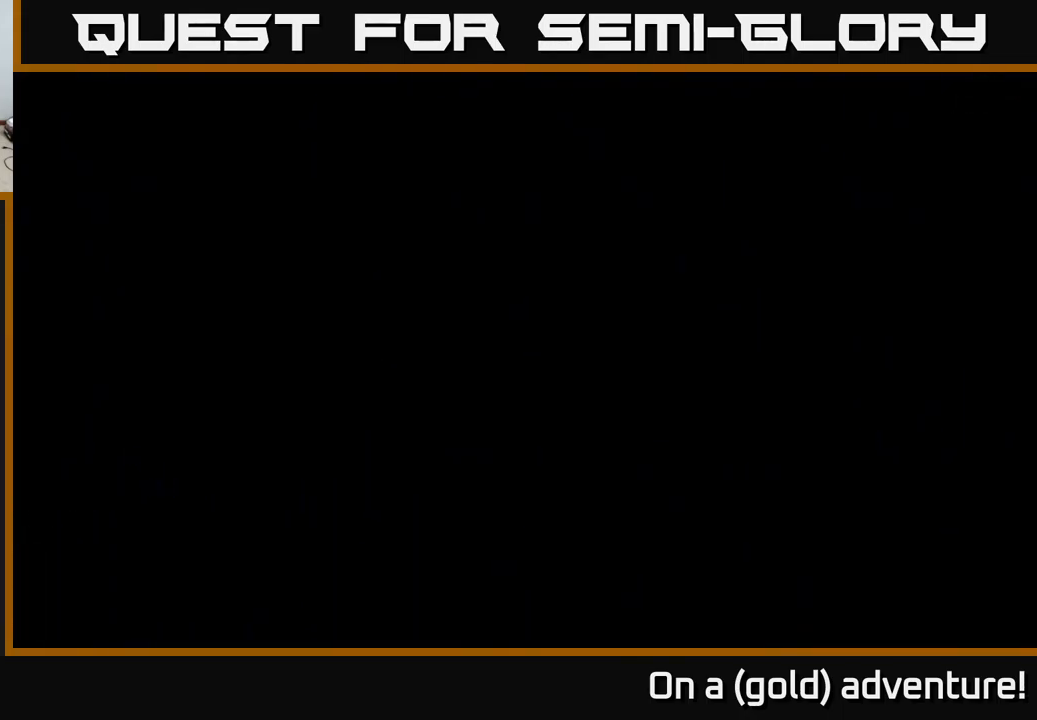
{"buttons": [], "left_stick": "down-right", "right_stick": "center", "events": []}
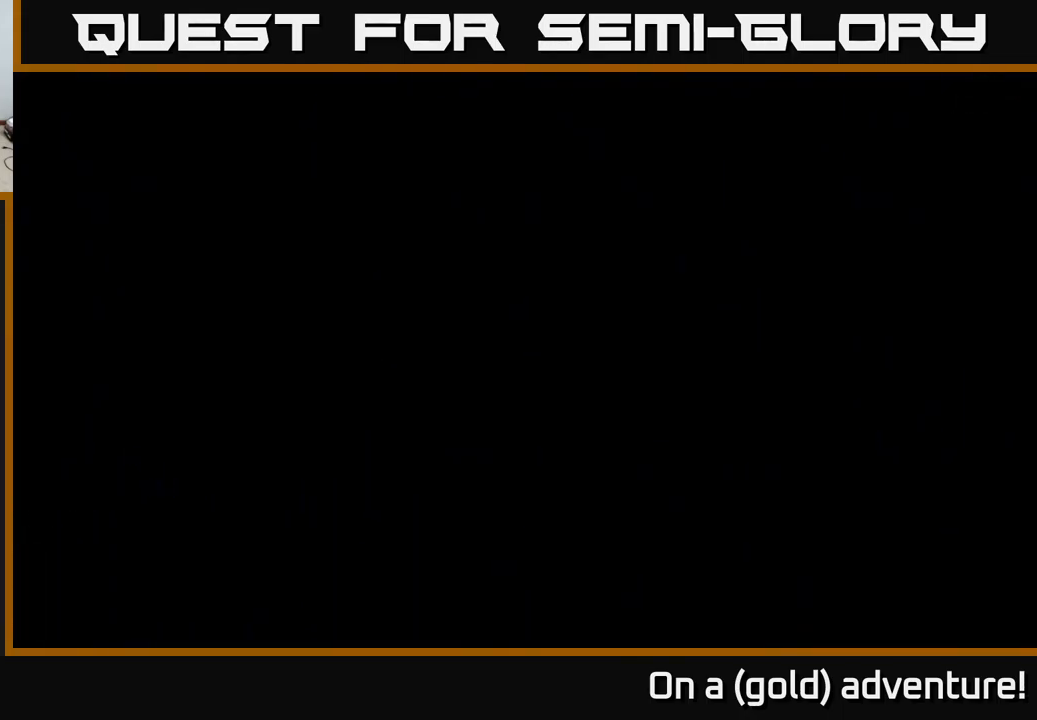
{"buttons": [], "left_stick": "center", "right_stick": "center", "events": [[50, "left_stick", "center"]]}
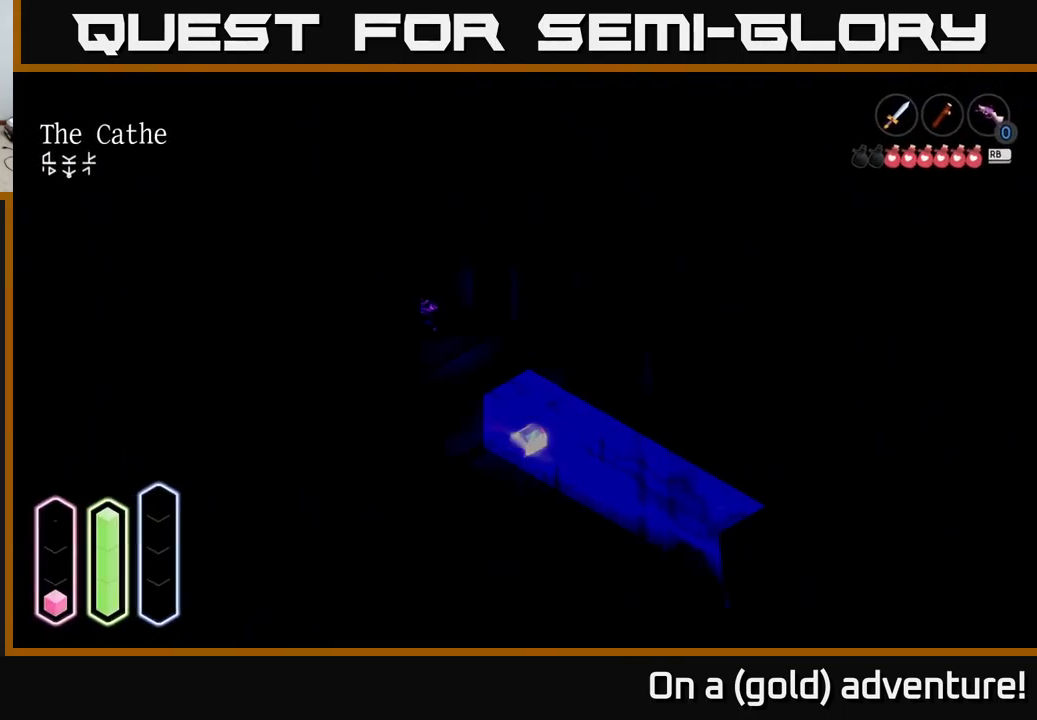
{"buttons": [], "left_stick": "down-right", "right_stick": "center", "events": [[367, "left_stick", "down"], [417, "left_stick", "down-right"]]}
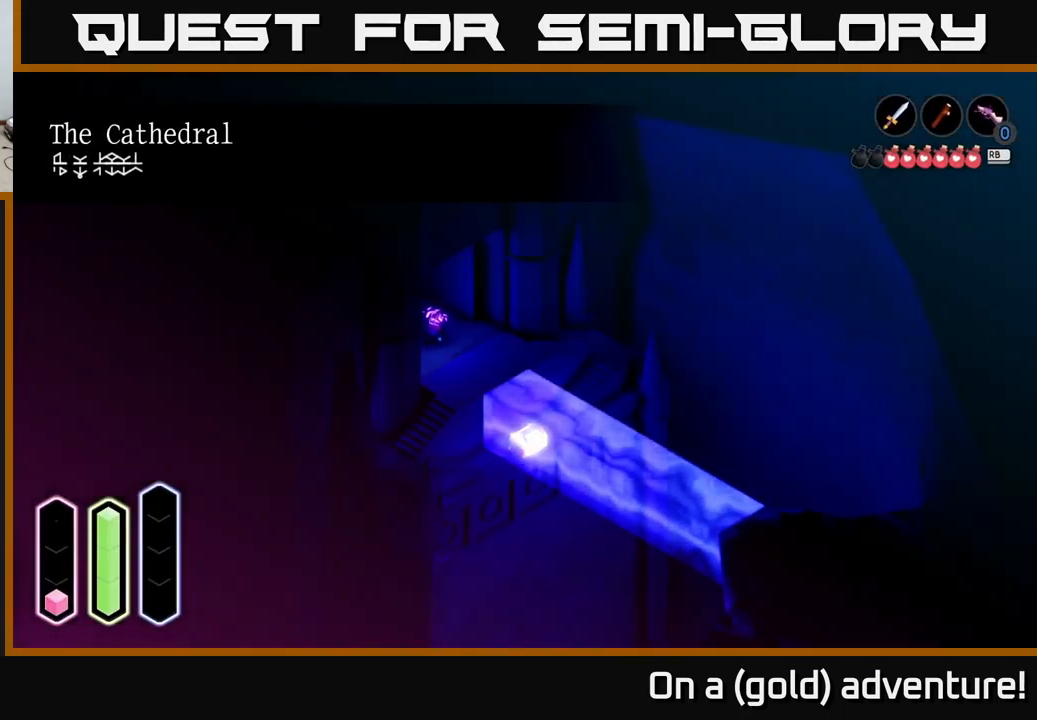
{"buttons": [], "left_stick": "down-right", "right_stick": "center", "events": []}
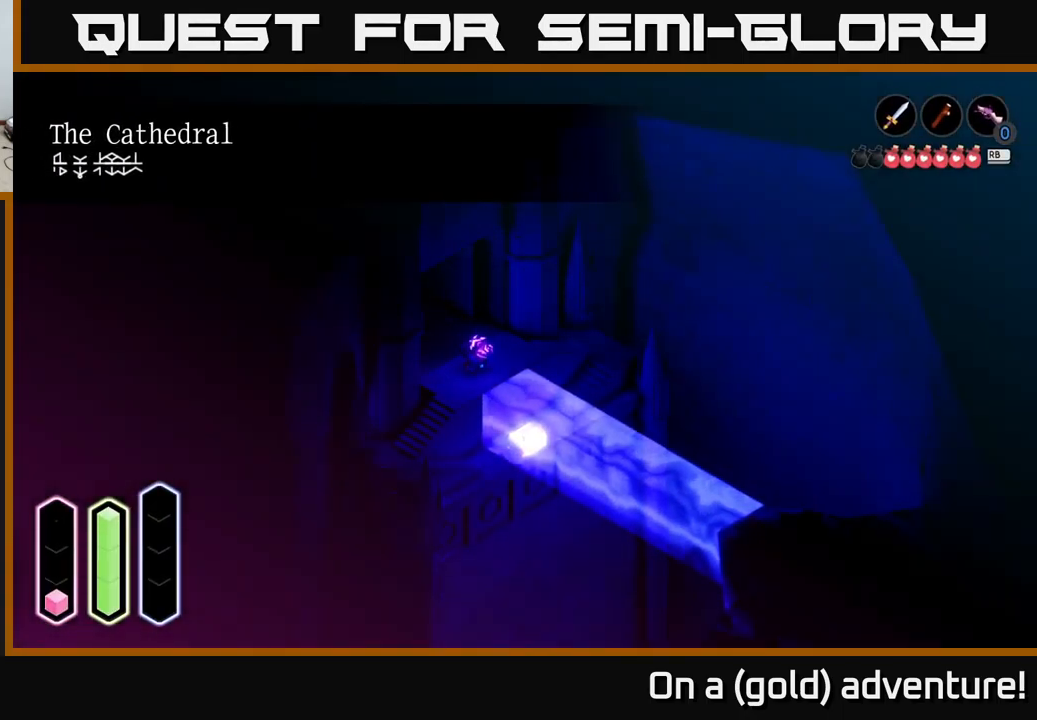
{"buttons": [], "left_stick": "up-right", "right_stick": "center", "events": [[67, "left_stick", "right"], [233, "left_stick", "up-right"]]}
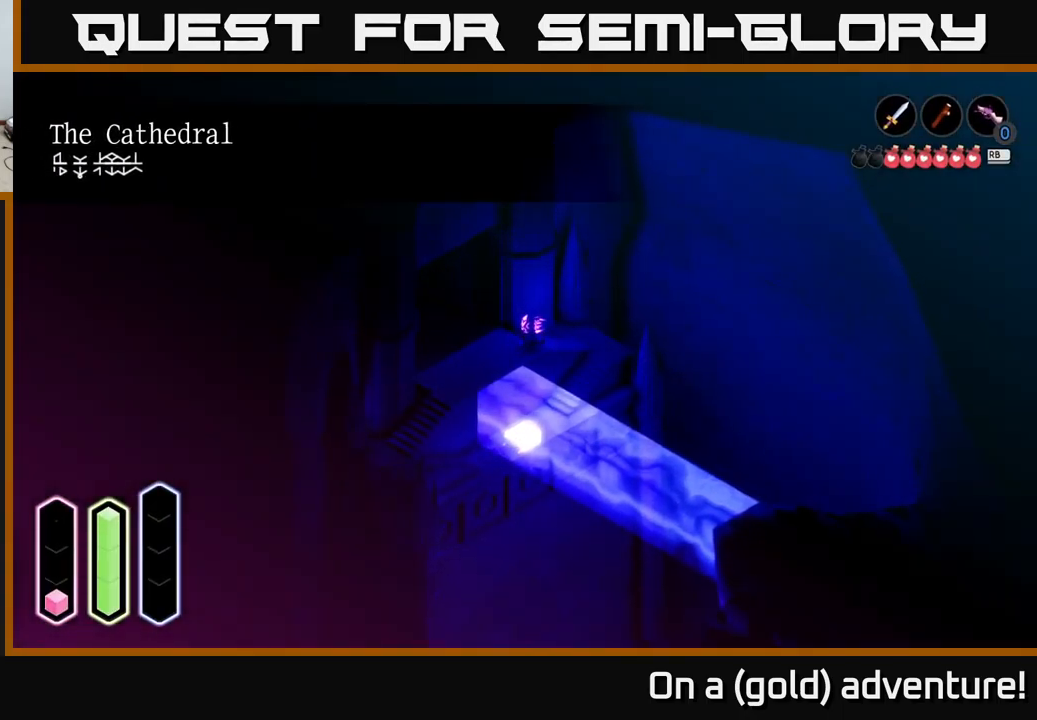
{"buttons": [], "left_stick": "right", "right_stick": "center", "events": [[117, "left_stick", "right"]]}
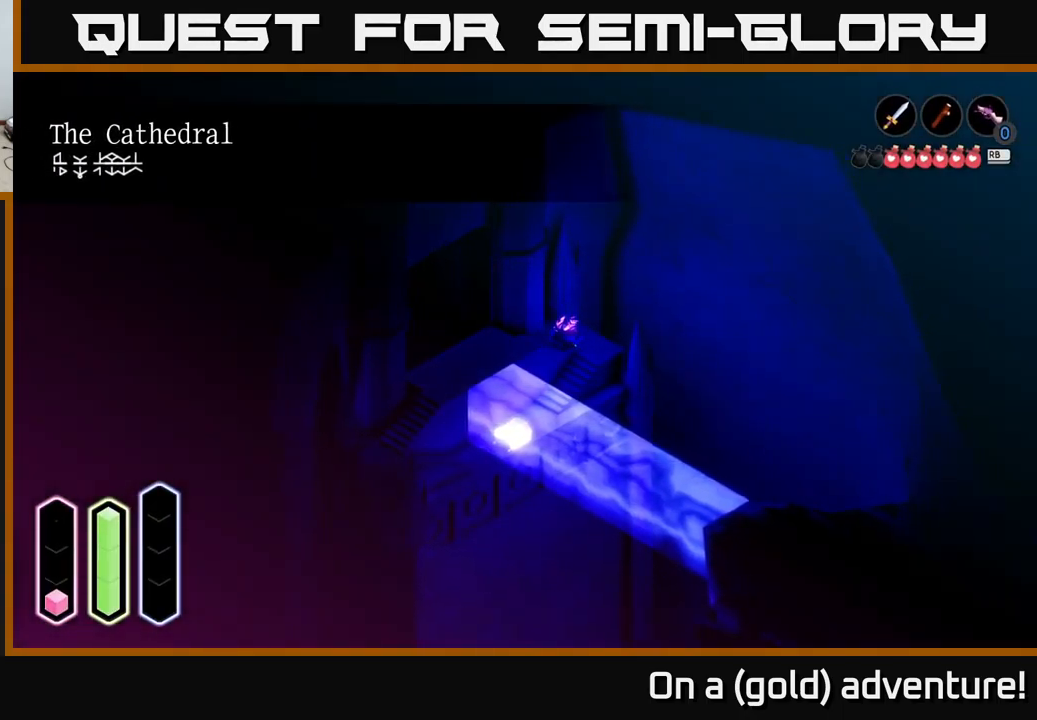
{"buttons": [], "left_stick": "down-left", "right_stick": "center", "events": [[300, "left_stick", "down"], [350, "left_stick", "down-left"]]}
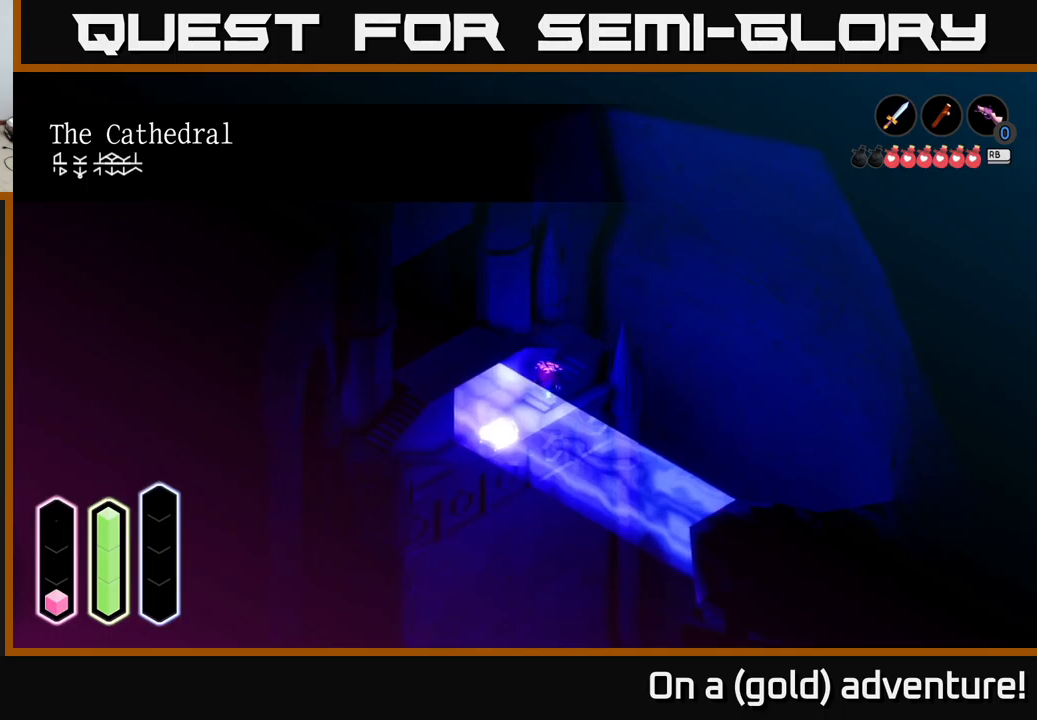
{"buttons": [], "left_stick": "down-left", "right_stick": "center", "events": []}
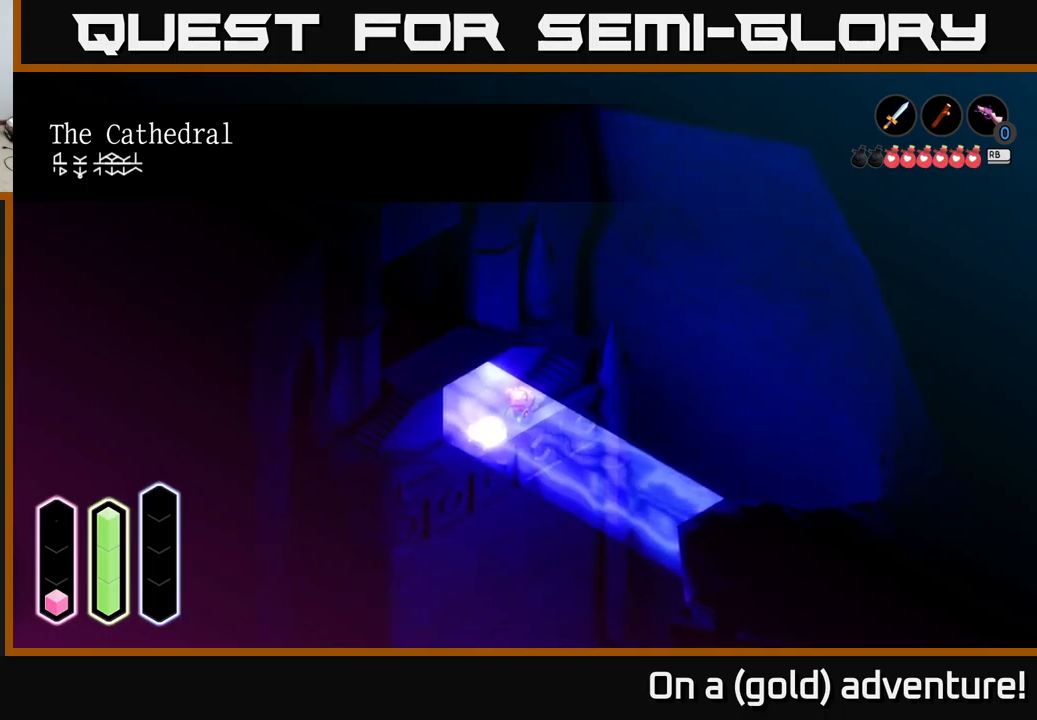
{"buttons": [], "left_stick": "down-left", "right_stick": "center", "events": [[117, "left_stick", "down-right"], [350, "left_stick", "down"], [450, "left_stick", "down-left"]]}
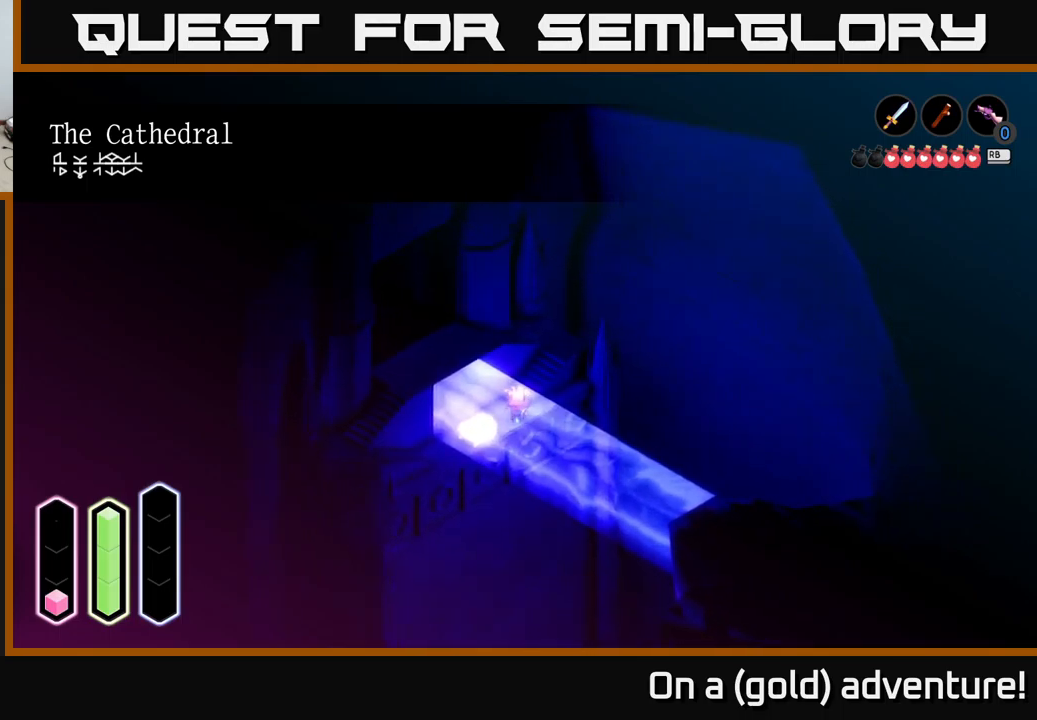
{"buttons": [], "left_stick": "down-left", "right_stick": "center", "events": [[250, "A", "down"], [467, "A", "up"]]}